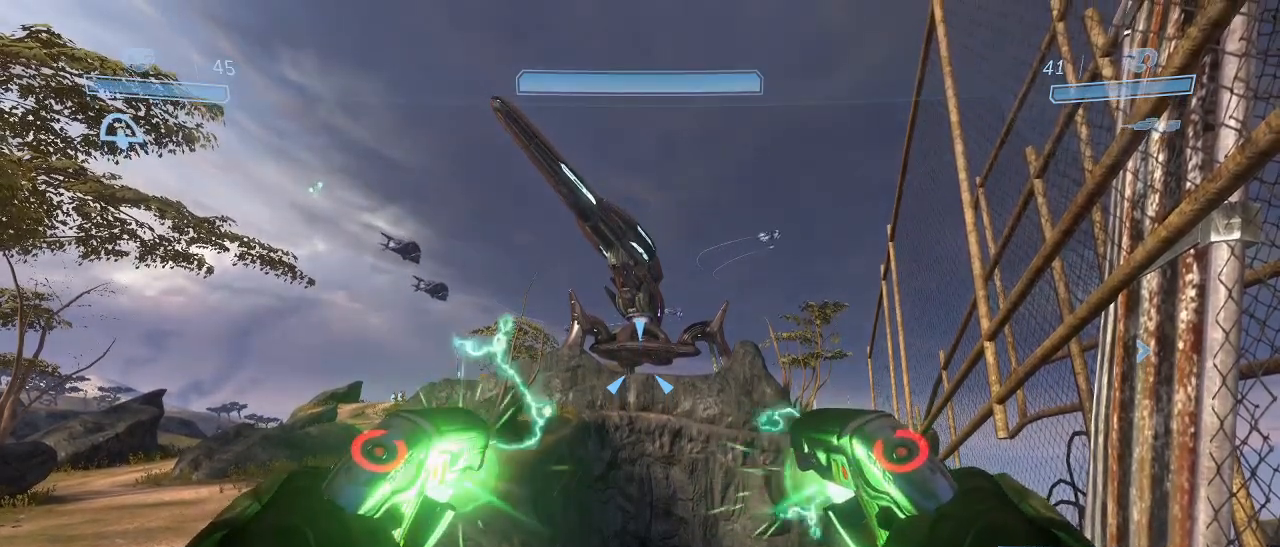
Gameplay with keyboard and mouse; each line is a JSON object with the keys and mouse buttons held at the frame after it. "events" lists presses ("down") and releases ("up") of "1", "2", "3", "4", "5", "a", "alt", "c", "d", "e", "f", "g", "q", "r", "s", "shift", "space", "t", "tab", "v", "w", "x", "z", "mouse_left" and "mouse_right" between this image and that frame as [ms after this image, input, new state], when the widget could be followed in between. "mouse_left", "mouse_right" = the "left", "right" buttons of the "mouse" list. No other keys are recorded. Not read: mouse_move other_keys.
{"keys": [], "mouse": ["left", "right"], "events": []}
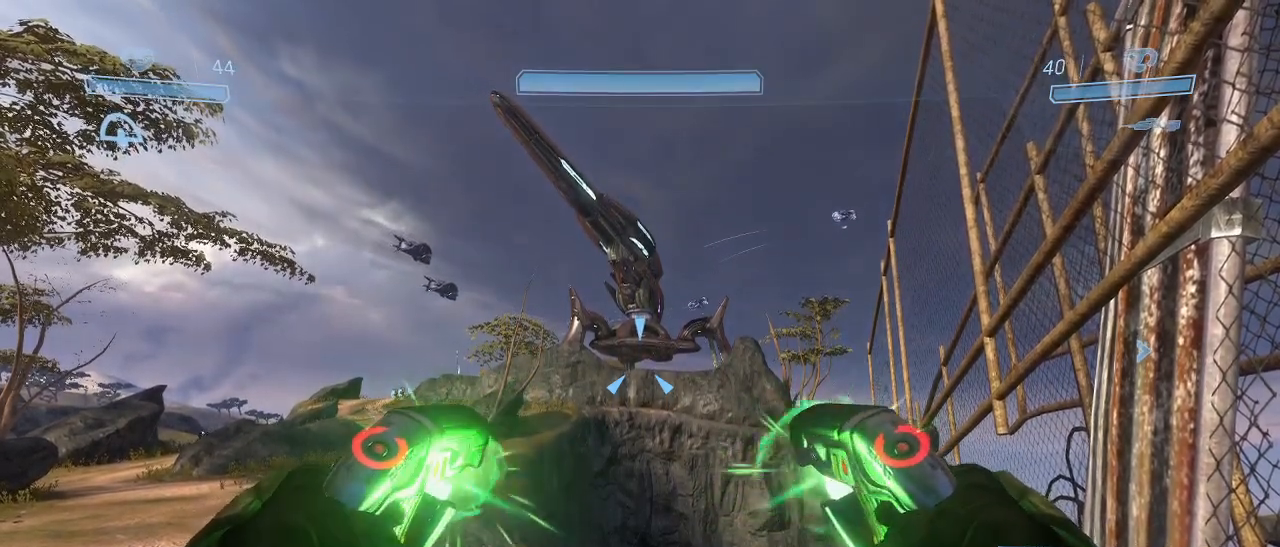
{"keys": [], "mouse": ["left", "right"], "events": []}
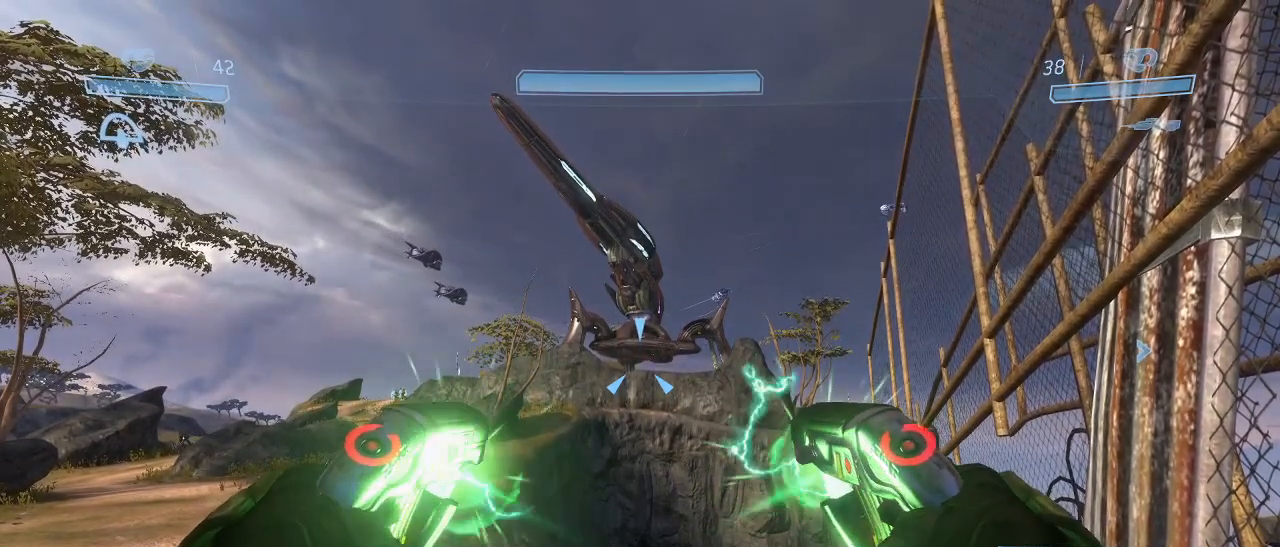
{"keys": [], "mouse": ["left", "right"], "events": []}
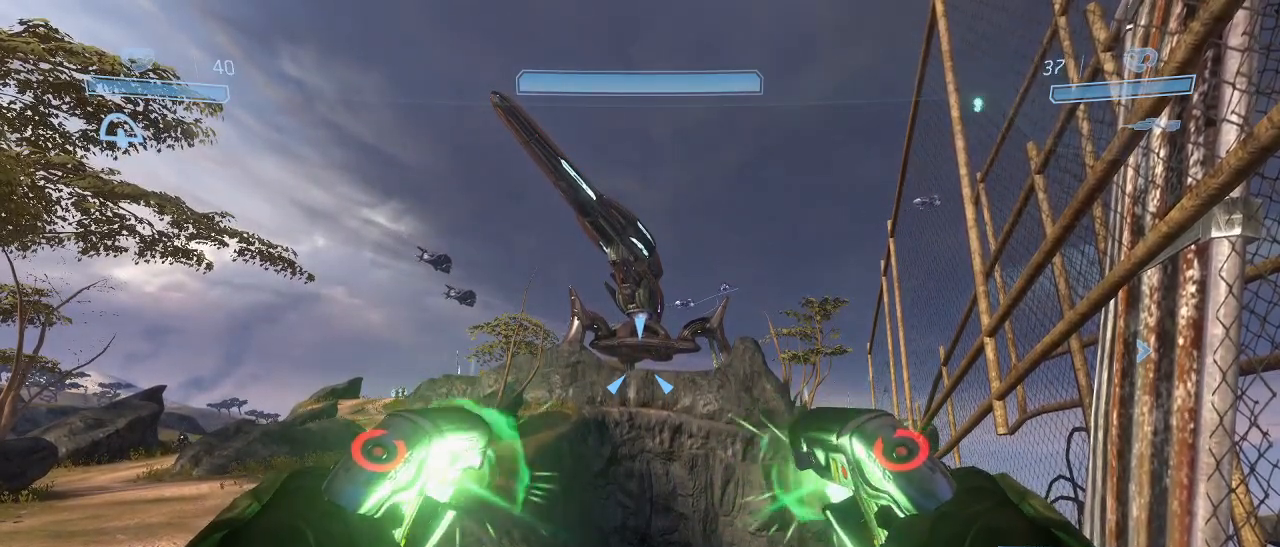
{"keys": [], "mouse": ["left", "right"], "events": []}
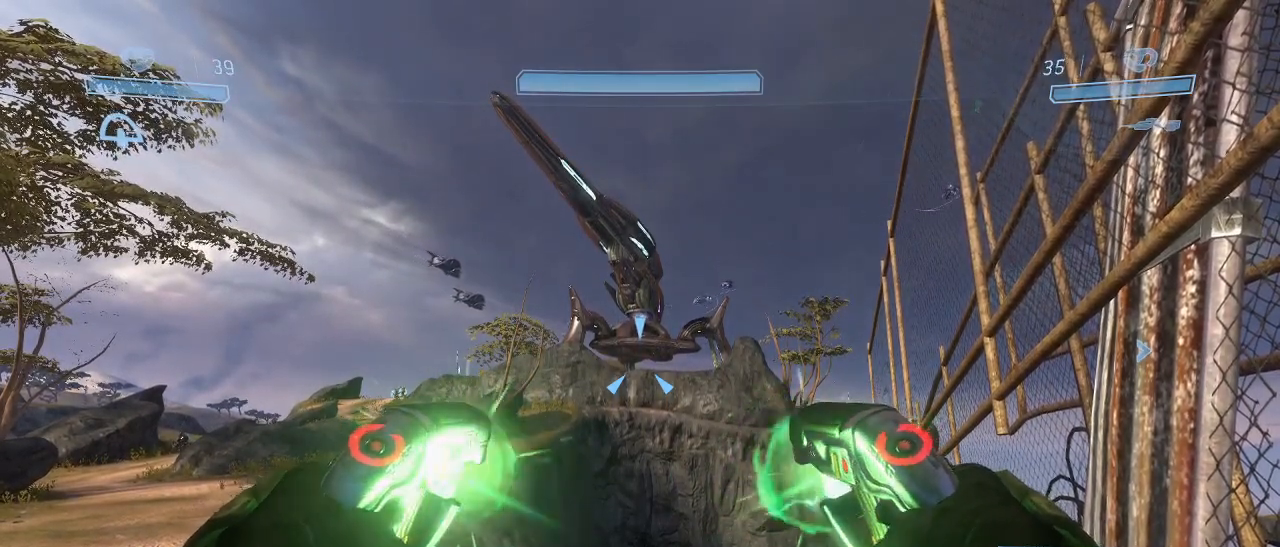
{"keys": [], "mouse": ["left", "right"], "events": []}
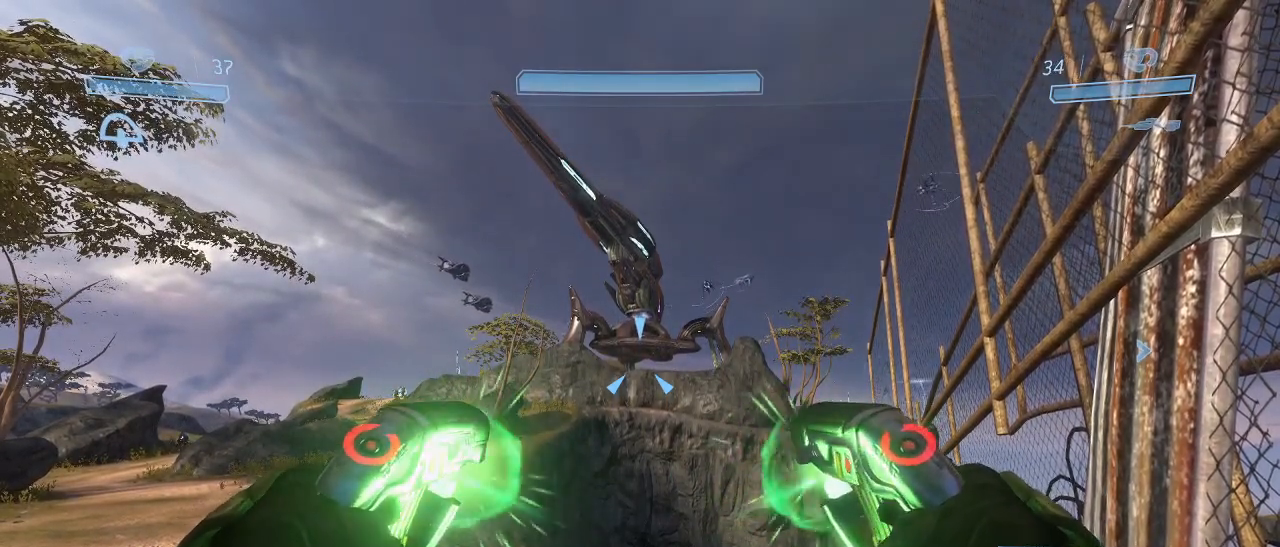
{"keys": [], "mouse": ["left", "right"], "events": []}
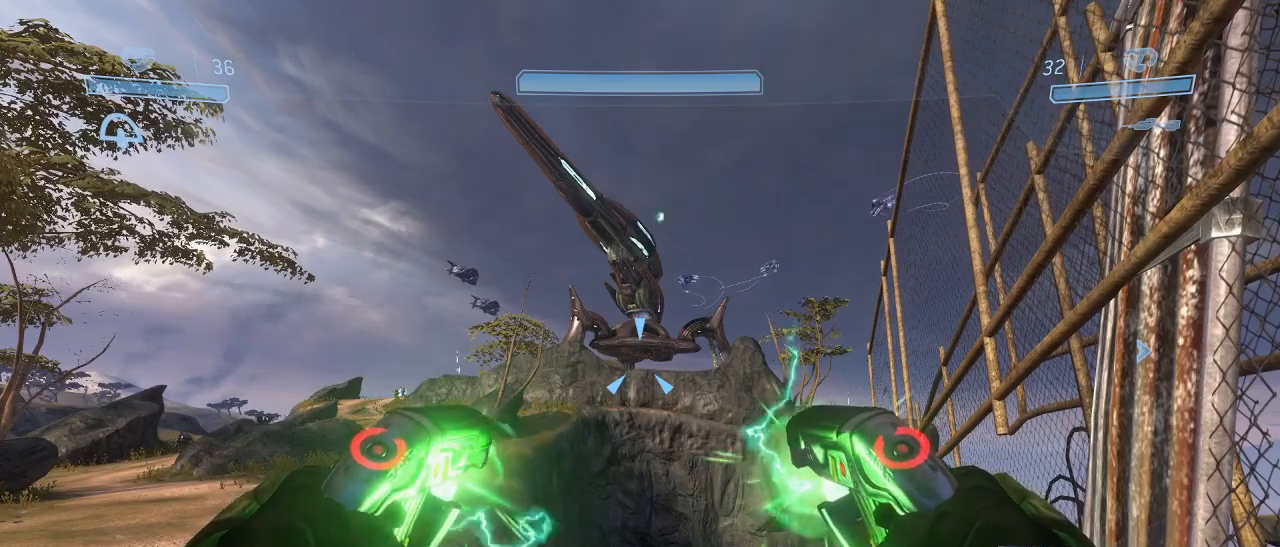
{"keys": [], "mouse": [], "events": [[234, "mouse_left", "up"], [234, "mouse_right", "up"]]}
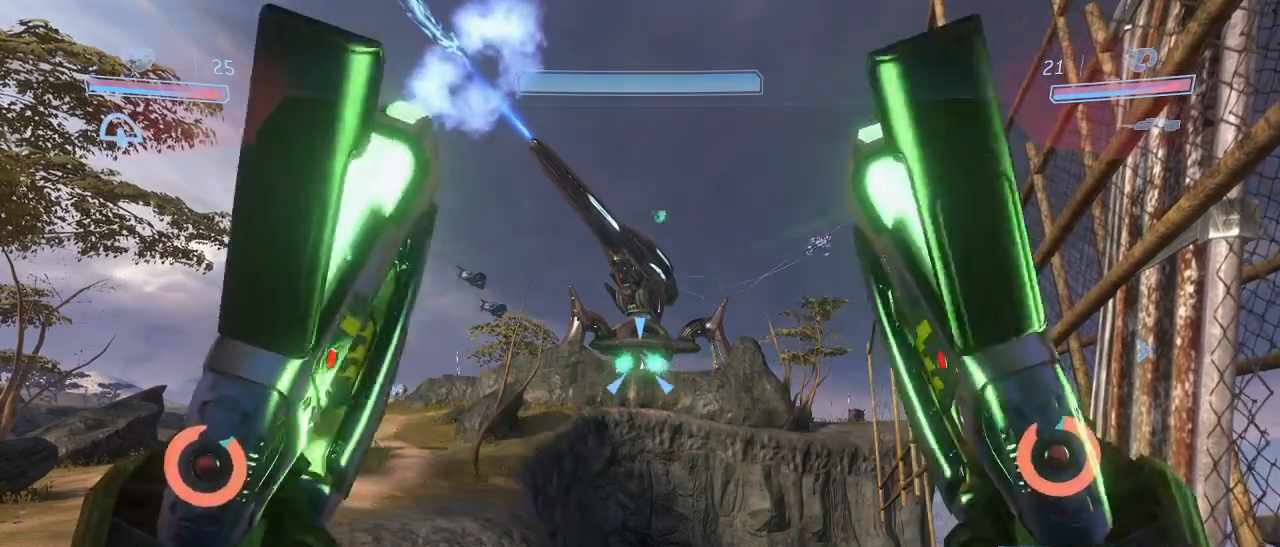
{"keys": [], "mouse": [], "events": []}
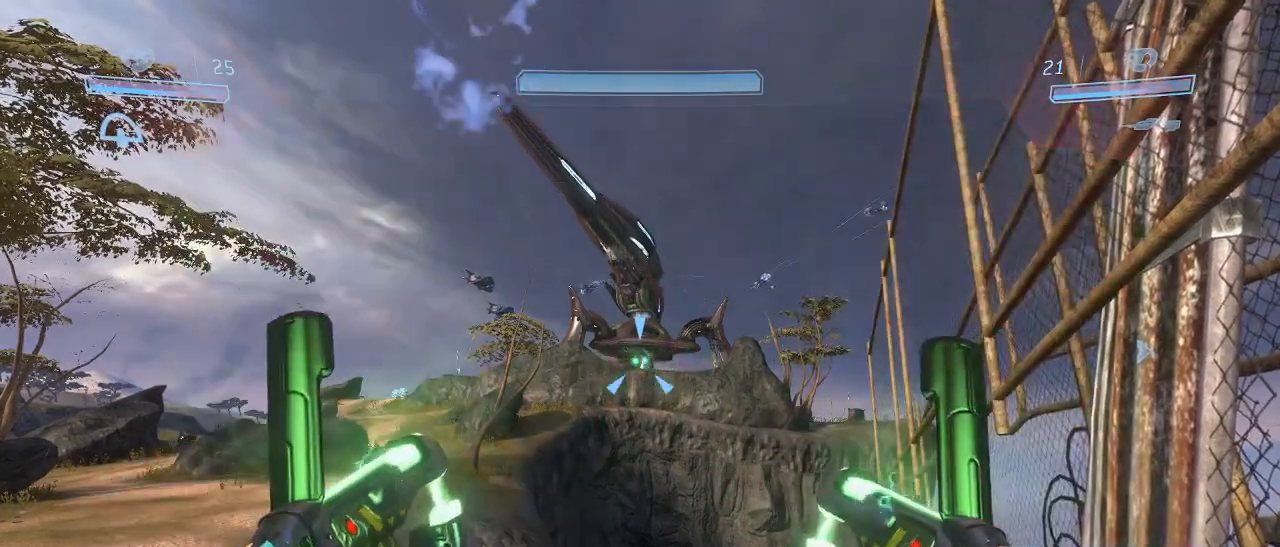
{"keys": [], "mouse": [], "events": [[417, "mouse_right", "down"], [500, "mouse_right", "up"]]}
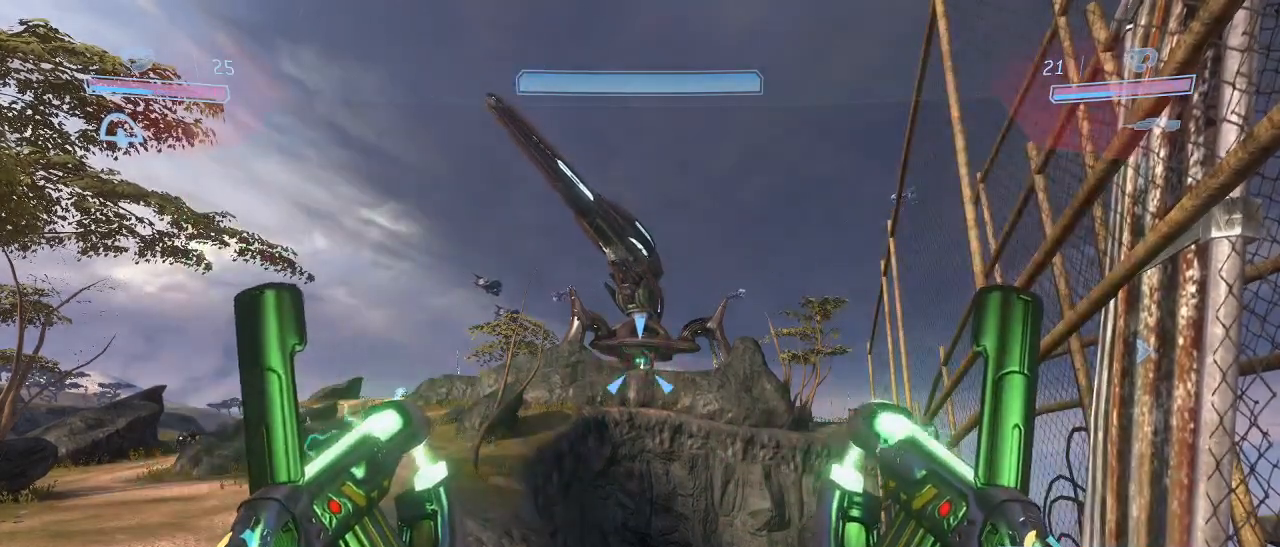
{"keys": [], "mouse": [], "events": []}
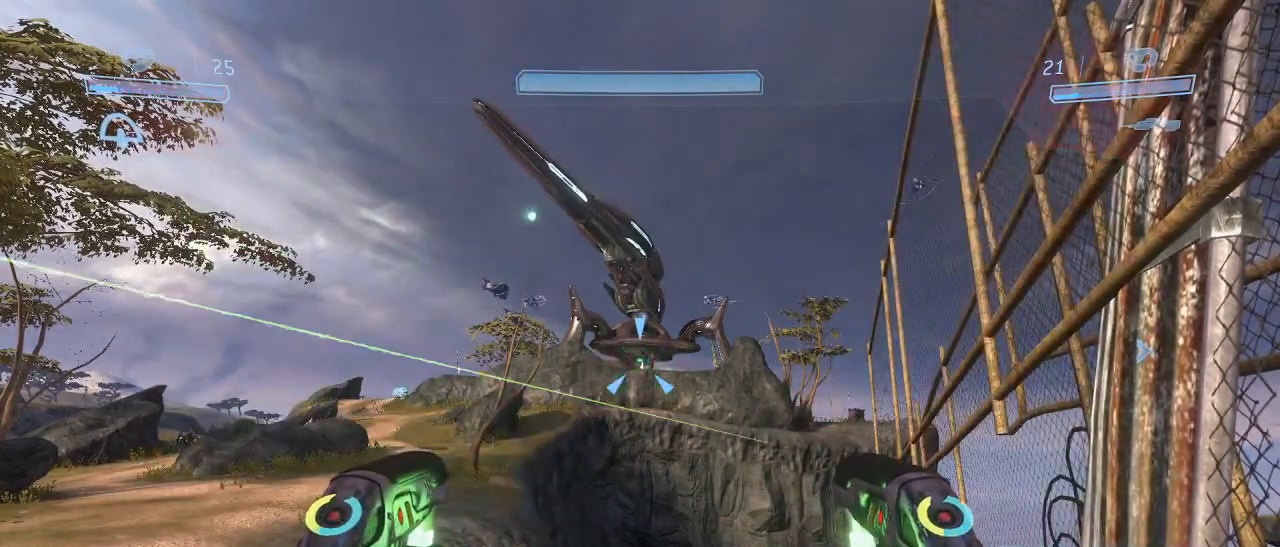
{"keys": [], "mouse": [], "events": []}
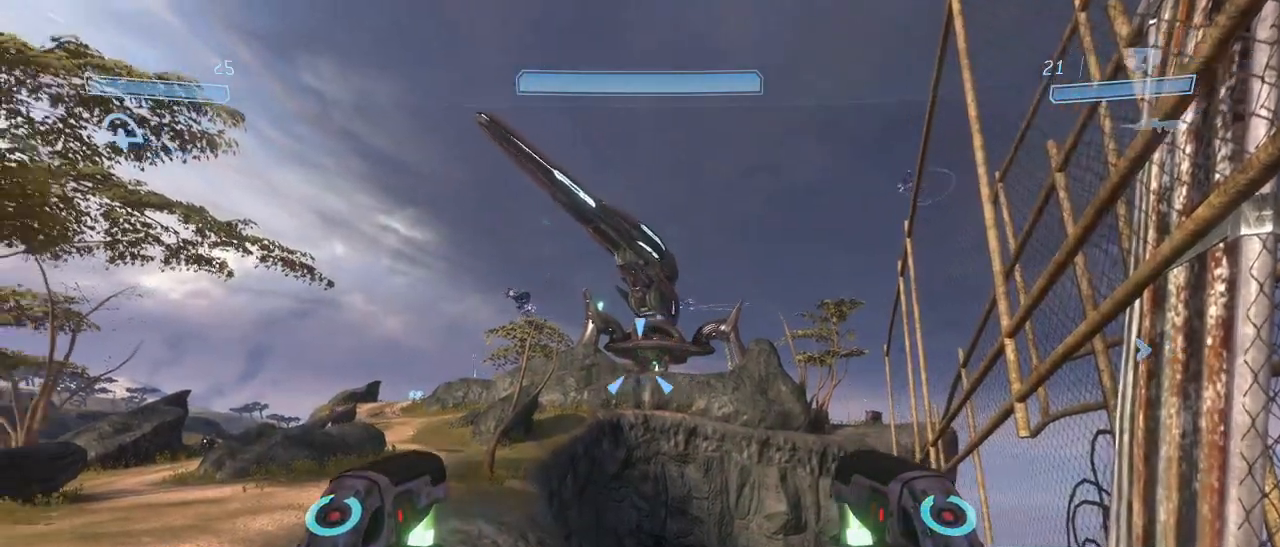
{"keys": [], "mouse": ["right"], "events": [[317, "mouse_right", "down"], [367, "mouse_right", "up"], [500, "mouse_right", "down"]]}
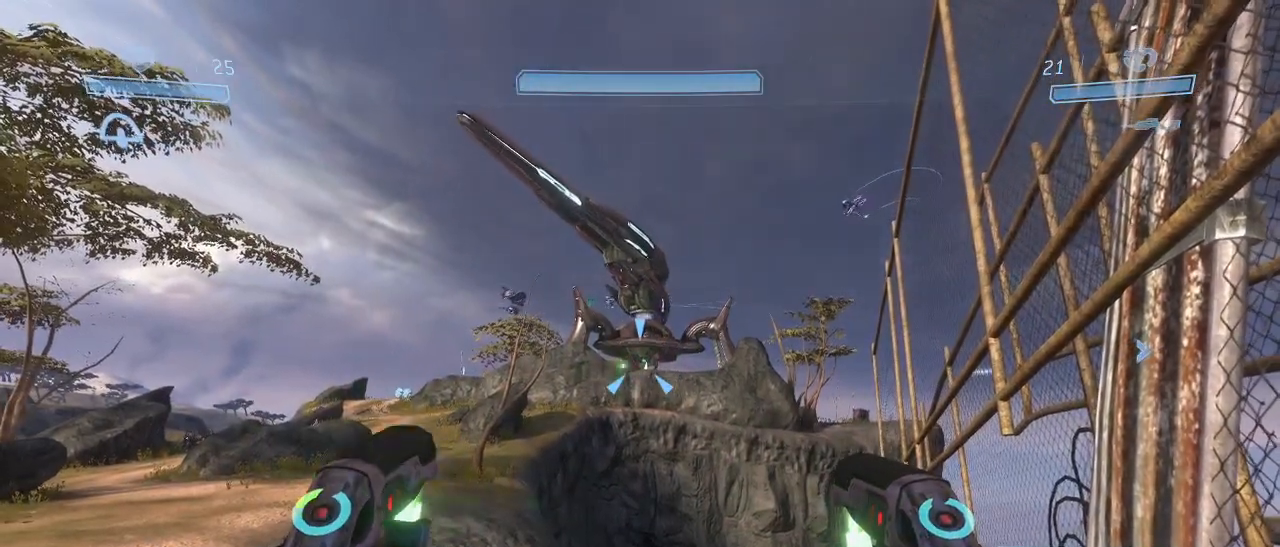
{"keys": [], "mouse": [], "events": [[50, "mouse_right", "up"]]}
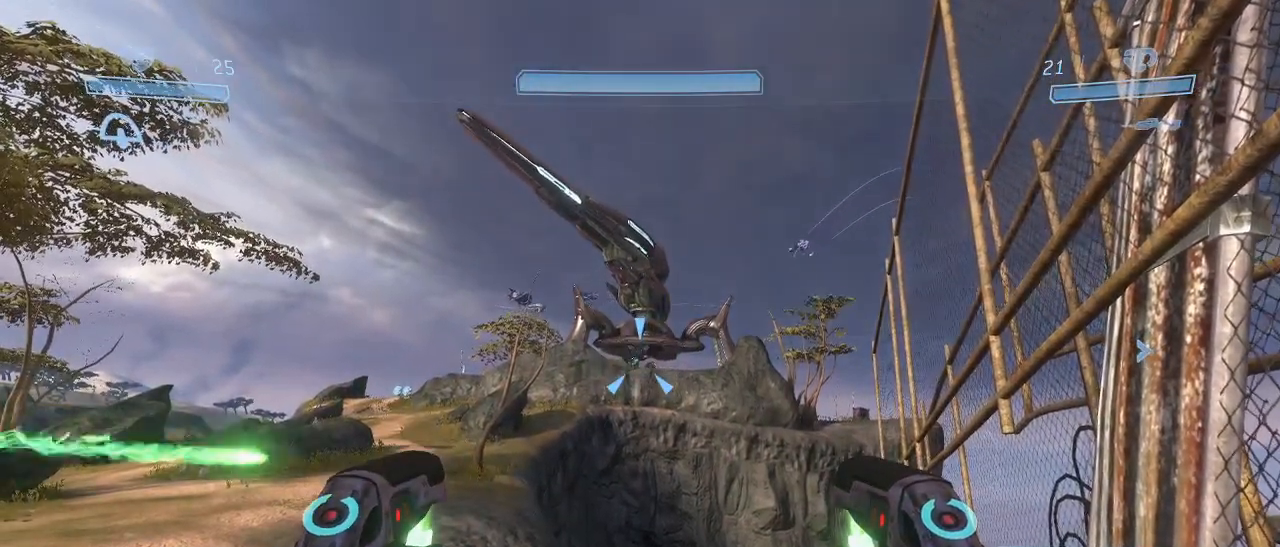
{"keys": ["w"], "mouse": [], "events": [[67, "w", "down"]]}
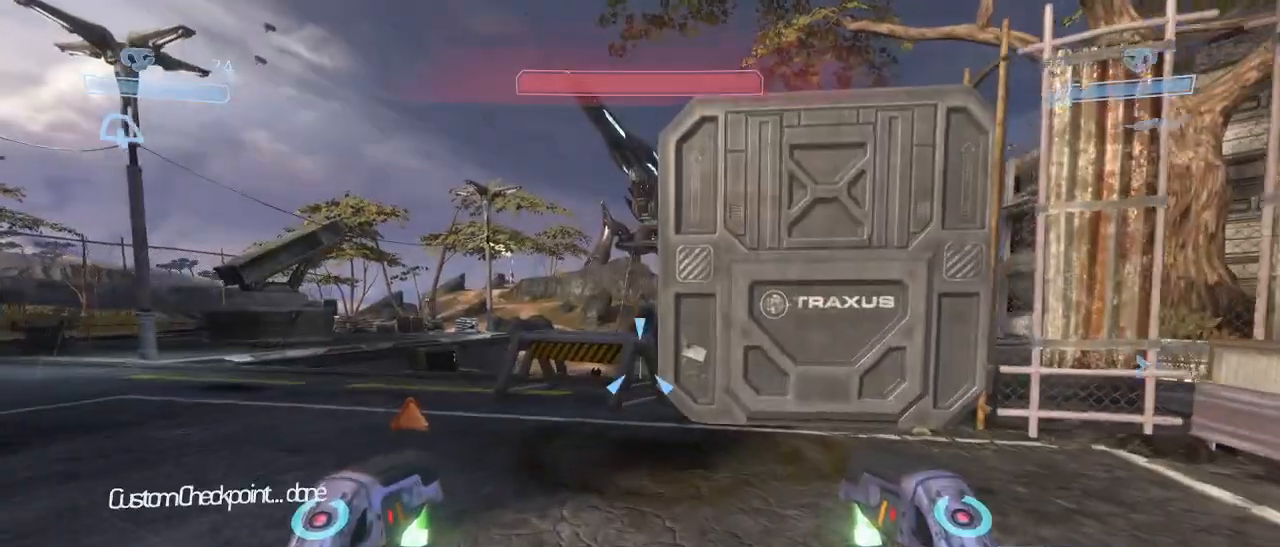
{"keys": ["w"], "mouse": [], "events": []}
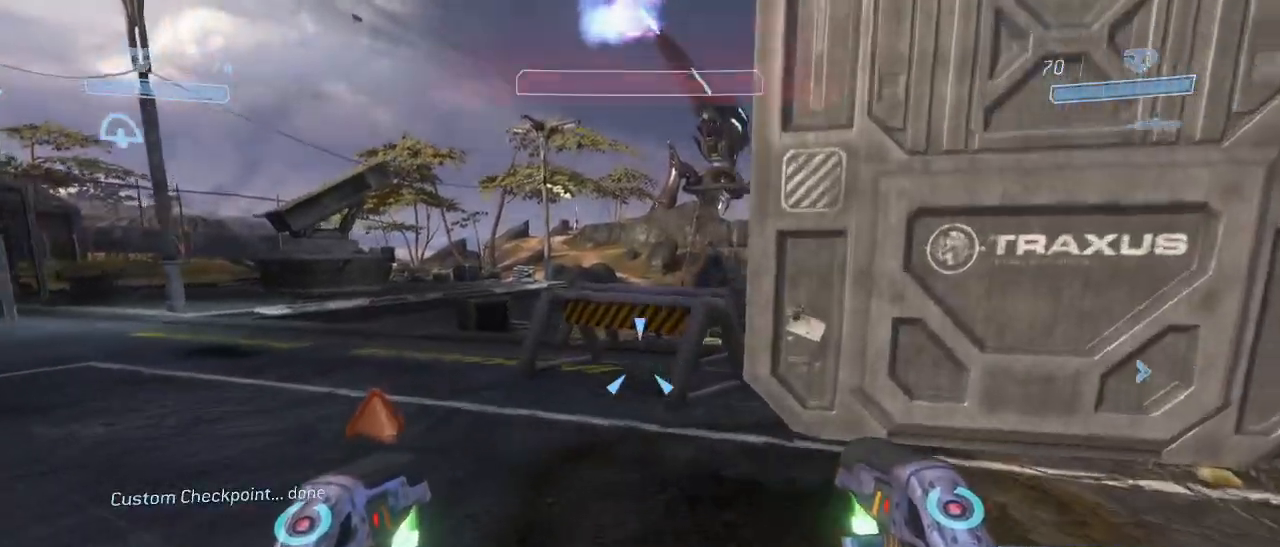
{"keys": ["w"], "mouse": [], "events": []}
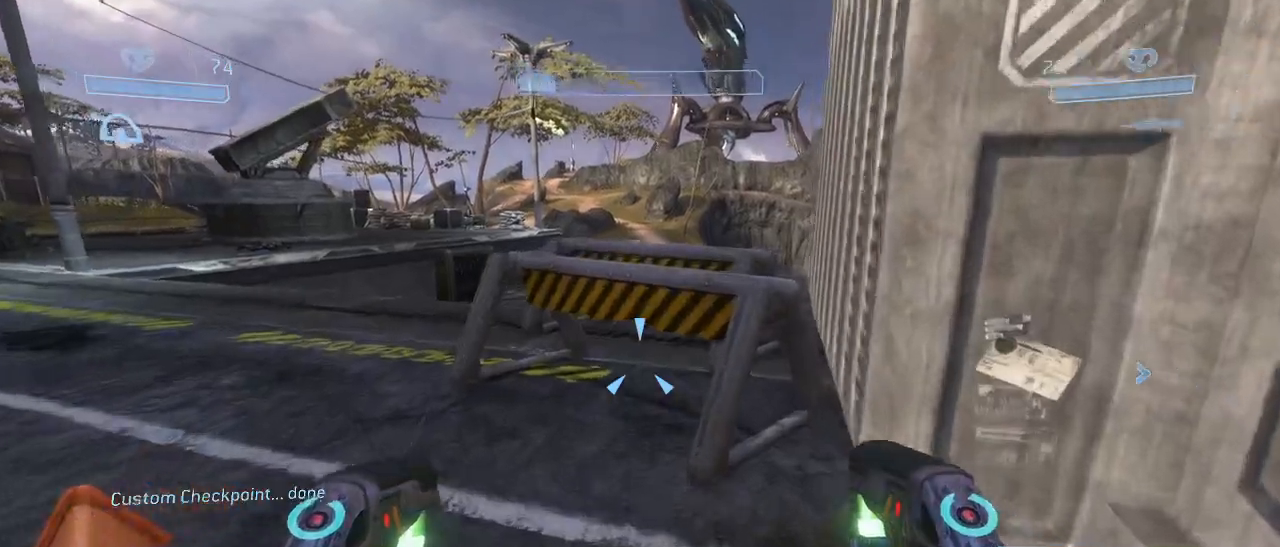
{"keys": ["space", "w"], "mouse": [], "events": [[450, "space", "down"]]}
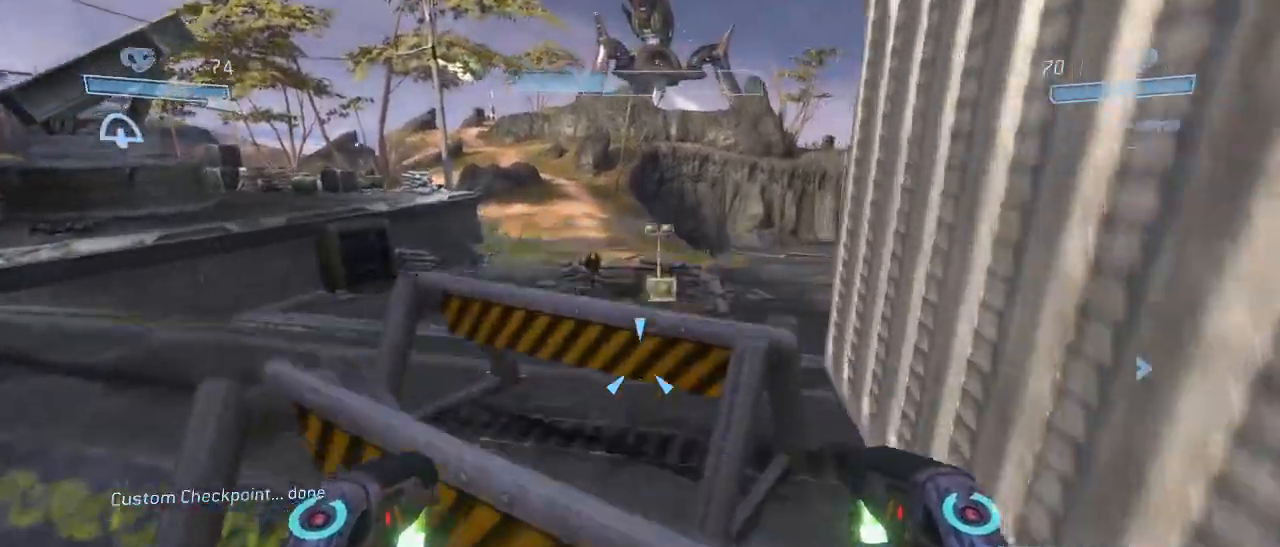
{"keys": ["w"], "mouse": [], "events": [[84, "space", "up"]]}
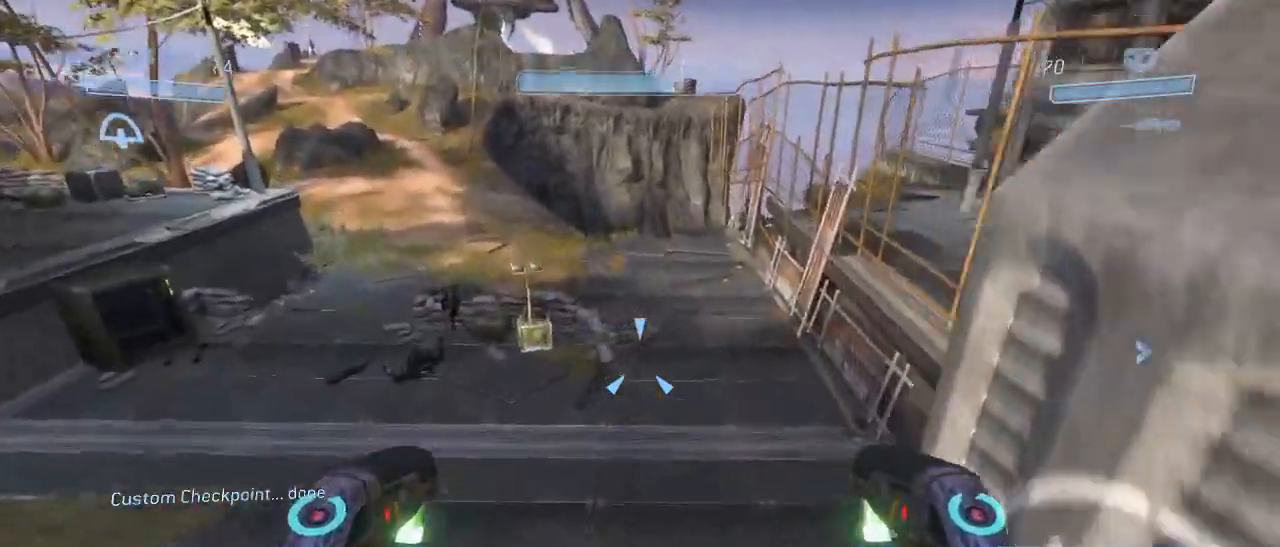
{"keys": ["shift", "w"], "mouse": [], "events": [[467, "shift", "down"]]}
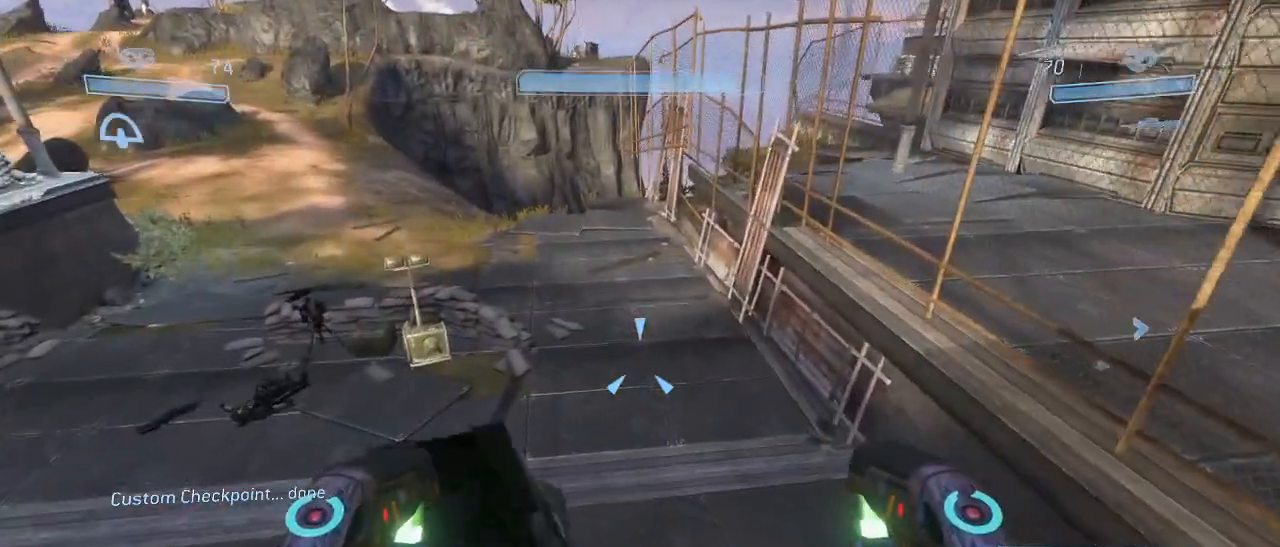
{"keys": ["space", "w"], "mouse": [], "events": [[400, "shift", "up"], [400, "space", "down"]]}
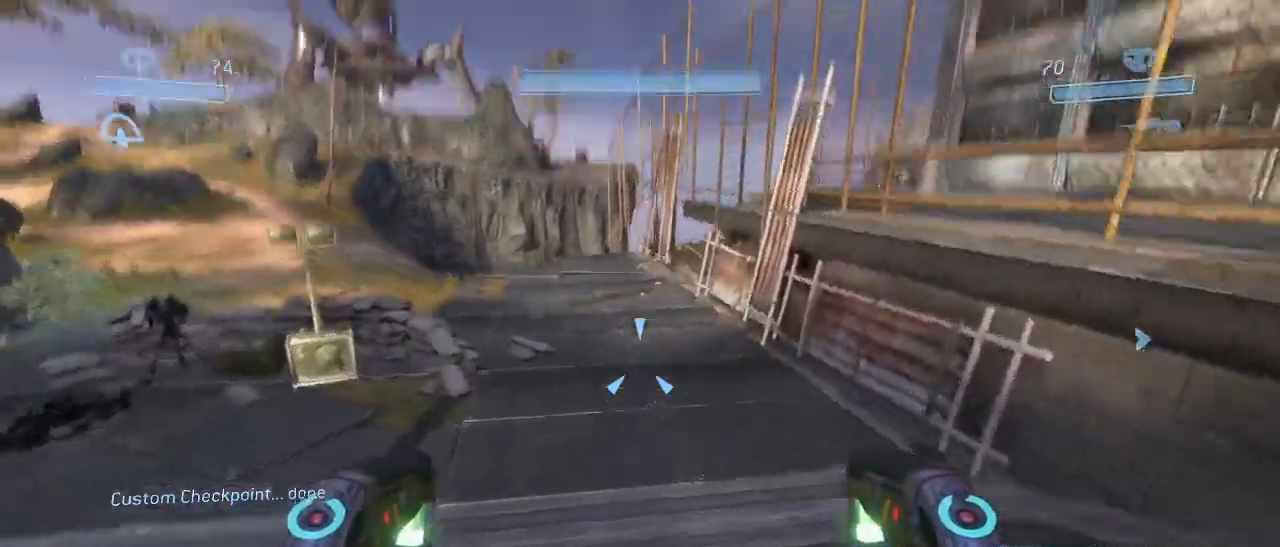
{"keys": ["w"], "mouse": [], "events": [[134, "space", "up"]]}
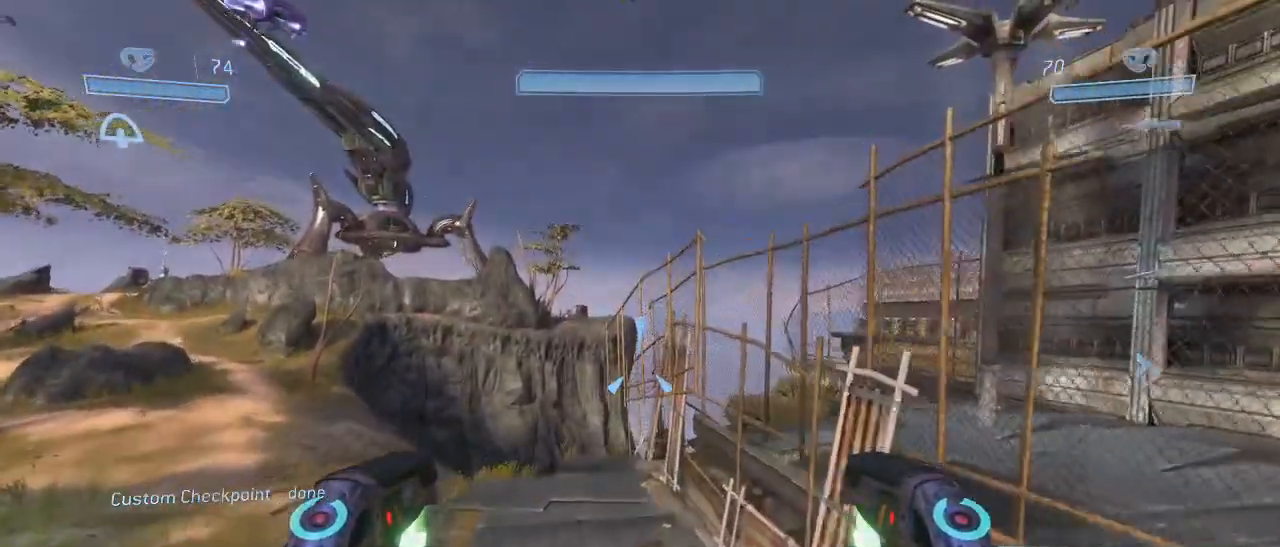
{"keys": ["w"], "mouse": [], "events": []}
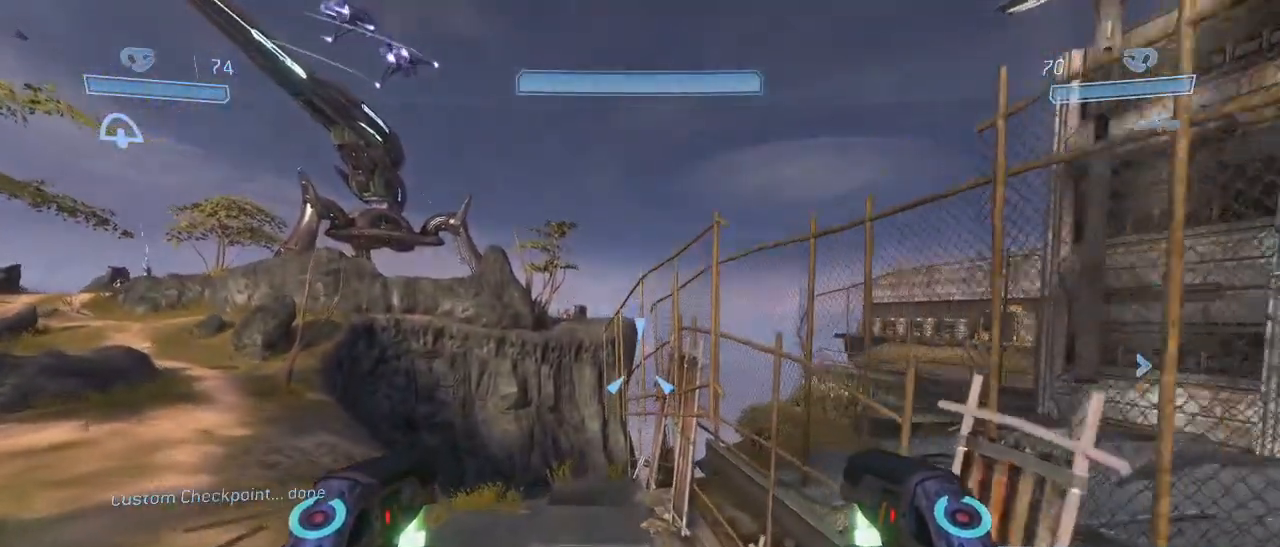
{"keys": ["w"], "mouse": [], "events": []}
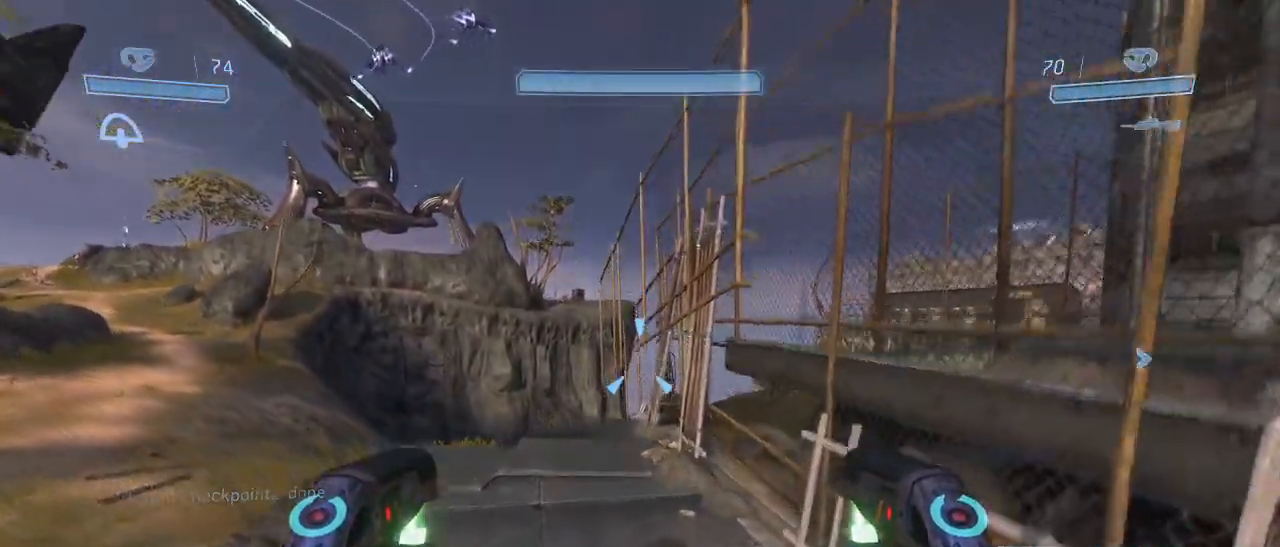
{"keys": ["w"], "mouse": [], "events": []}